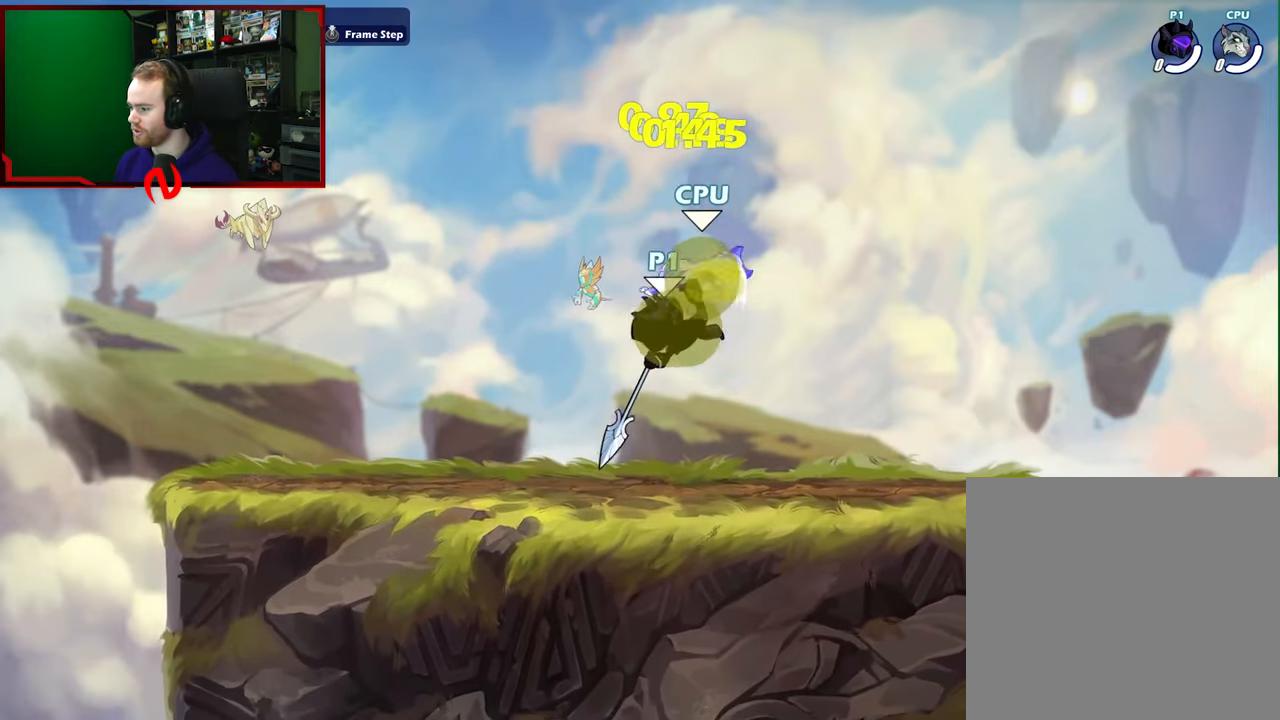
Gameplay with a controller (Xbox layout); each line is a JSON object with the inputs held at the frame after it. "events" lists button and stick changes between this image and that frame as [ms after this image, input, new state], when the widget could be followed in between.
{"buttons": [], "left_stick": "up-right", "right_stick": "center", "events": [[283, "X", "up"], [400, "left_stick", "up-right"]]}
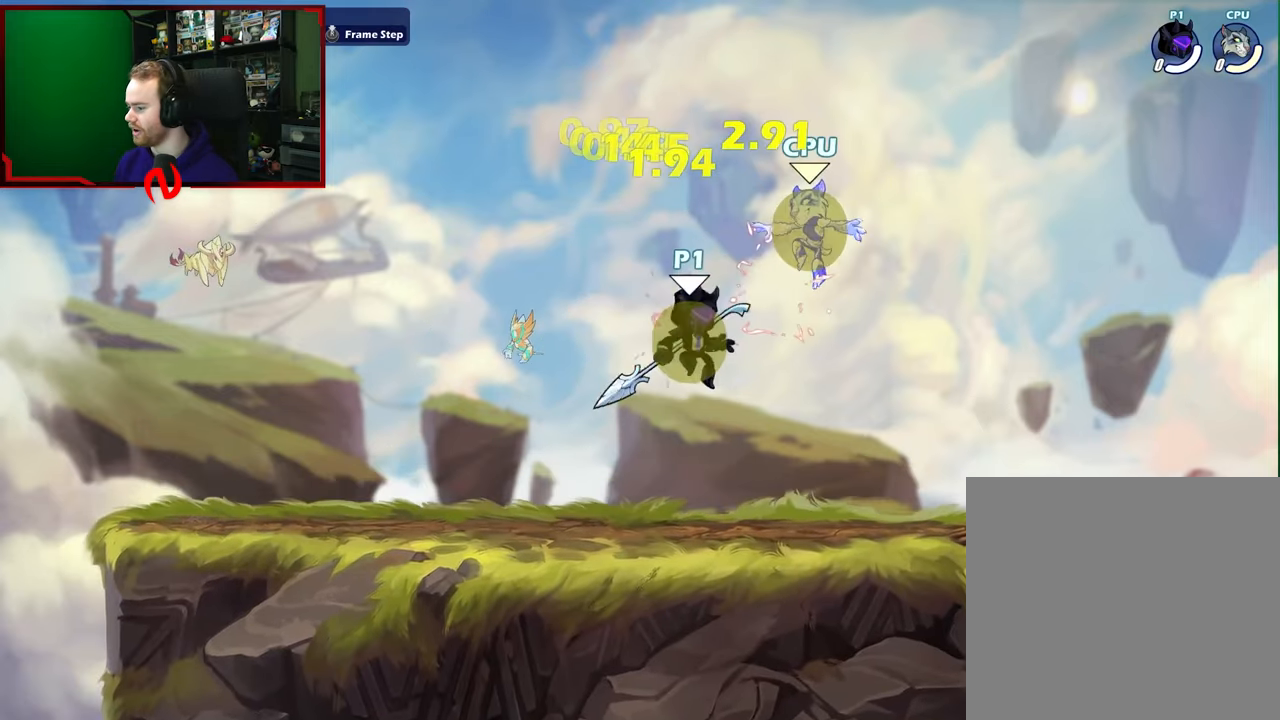
{"buttons": [], "left_stick": "up-right", "right_stick": "center", "events": [[50, "A", "down"], [83, "A", "up"], [83, "B", "down"], [150, "B", "up"], [283, "left_stick", "center"], [433, "left_stick", "up-right"]]}
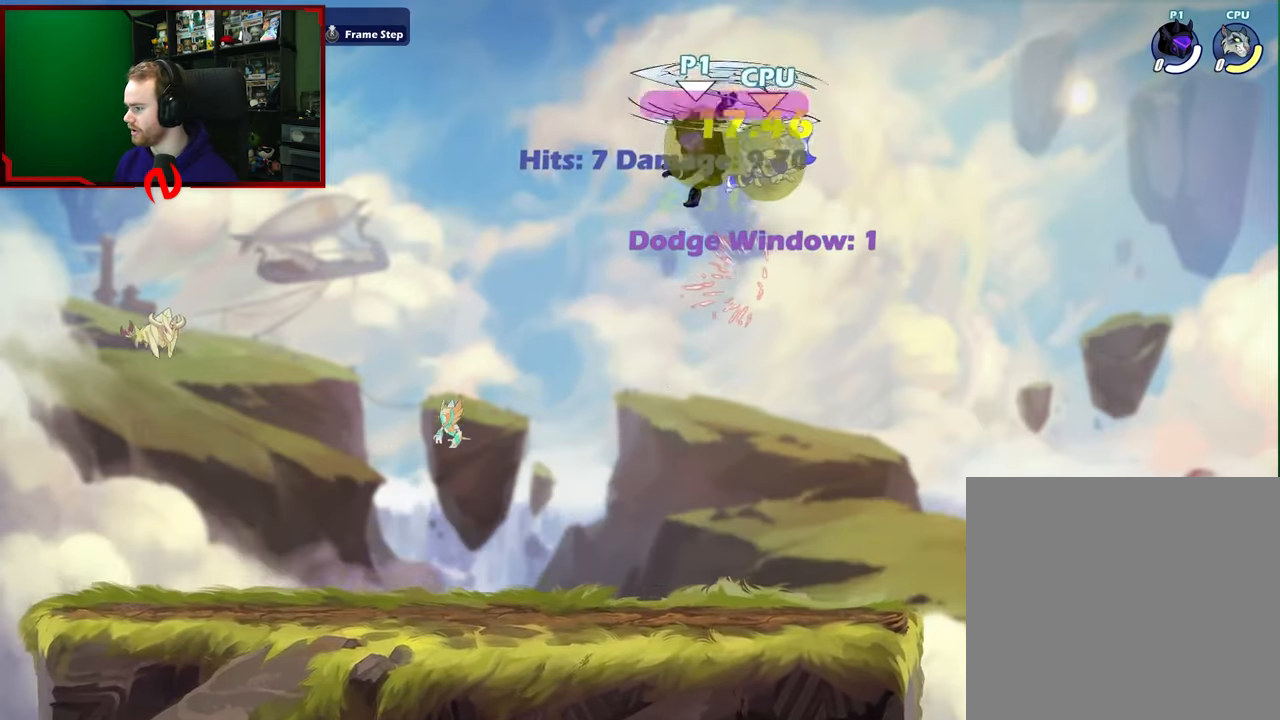
{"buttons": ["X"], "left_stick": "up", "right_stick": "center", "events": [[200, "left_stick", "up-left"], [333, "X", "down"], [333, "left_stick", "up"]]}
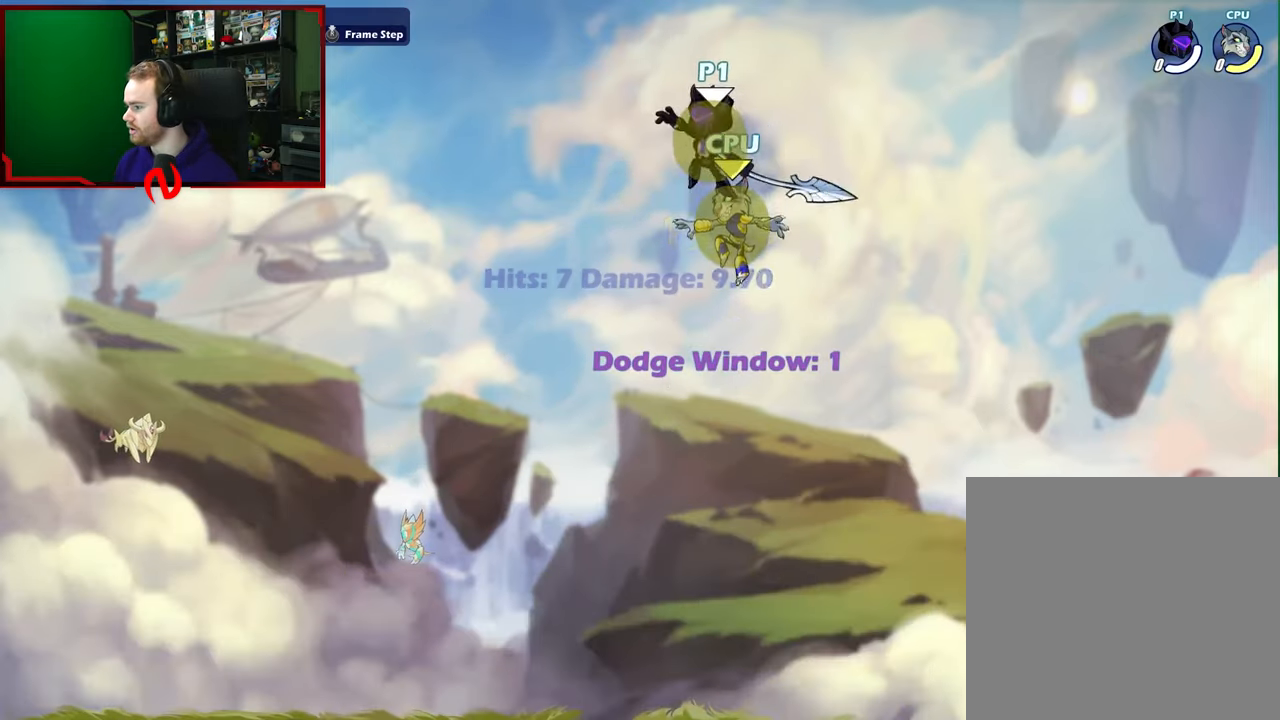
{"buttons": [], "left_stick": "up-left", "right_stick": "center", "events": [[67, "X", "up"], [133, "left_stick", "center"], [317, "left_stick", "up"], [450, "left_stick", "up-left"]]}
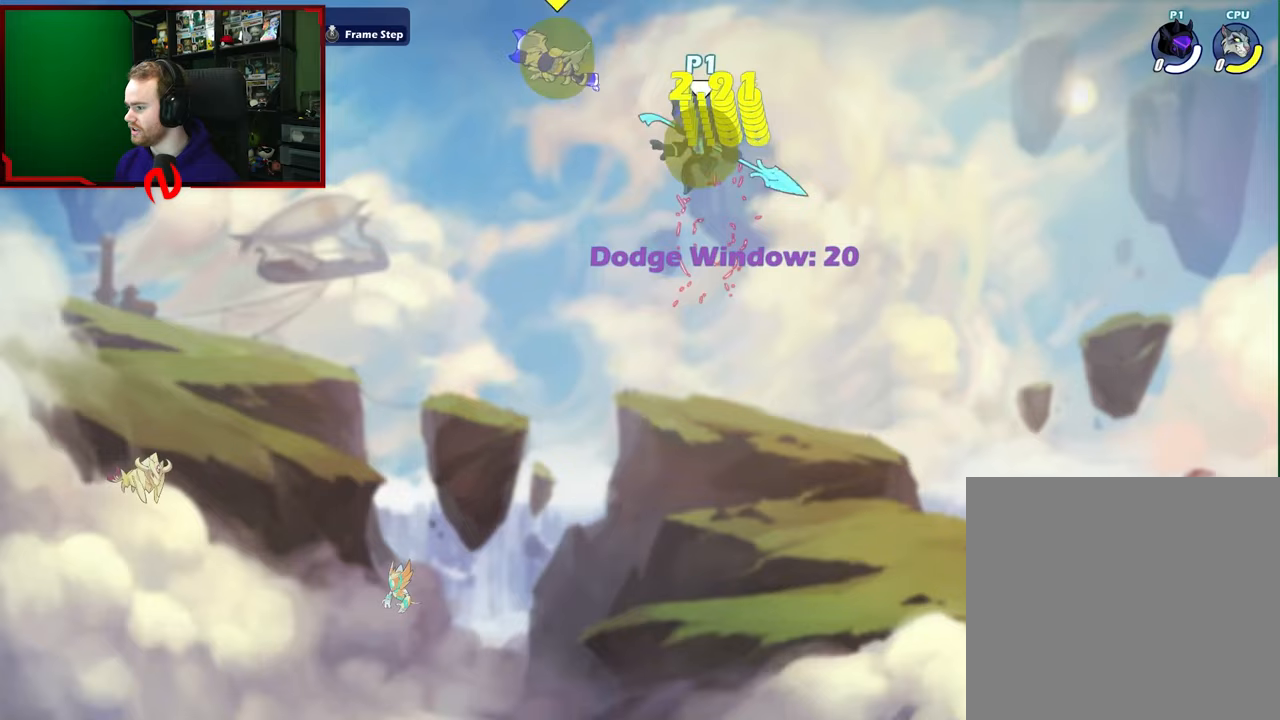
{"buttons": [], "left_stick": "up-right", "right_stick": "center", "events": [[17, "B", "down"], [83, "left_stick", "left"], [300, "B", "up"], [333, "left_stick", "up-right"]]}
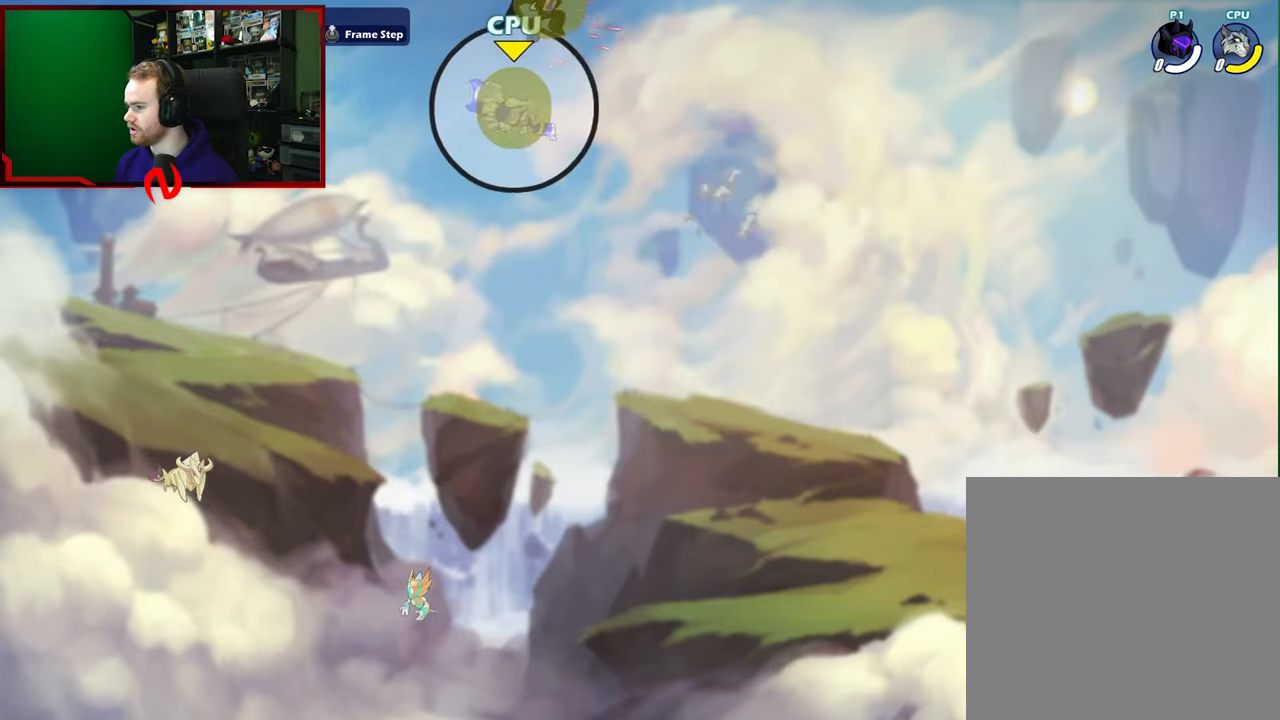
{"buttons": [], "left_stick": "right", "right_stick": "center", "events": [[33, "left_stick", "center"], [150, "left_stick", "left"], [467, "left_stick", "right"]]}
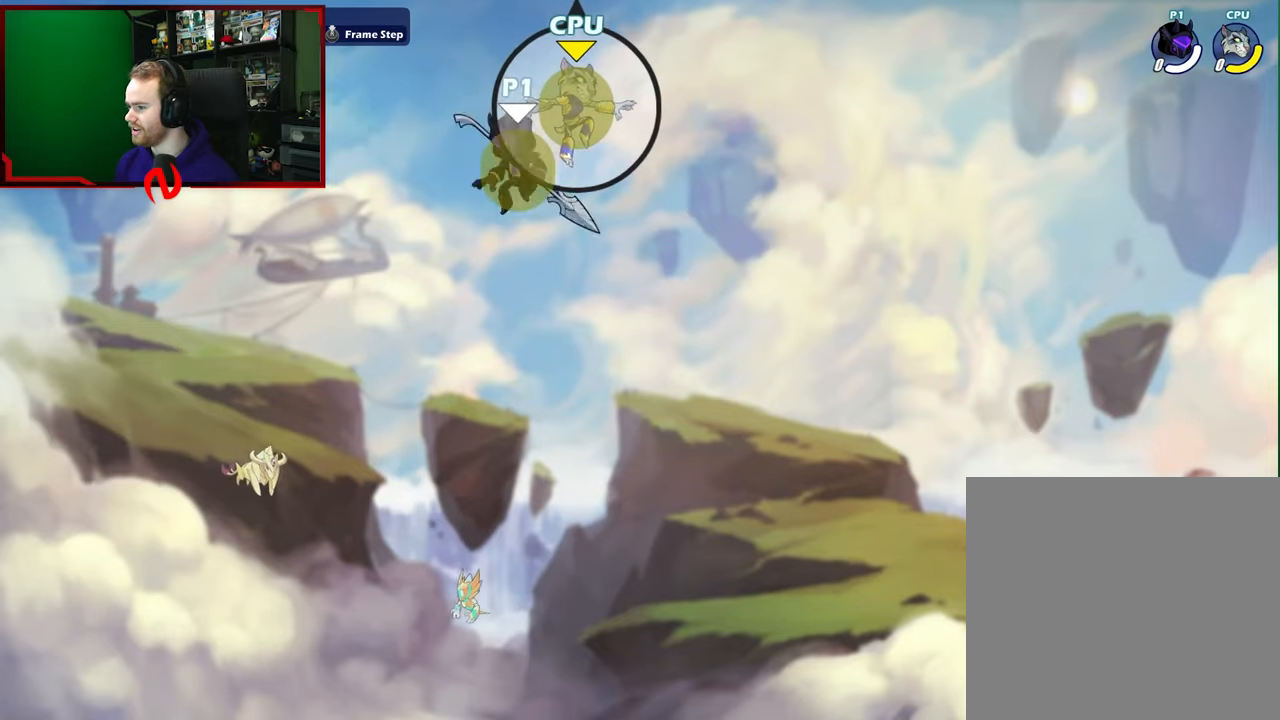
{"buttons": [], "left_stick": "left", "right_stick": "center", "events": [[167, "left_stick", "center"], [450, "left_stick", "left"]]}
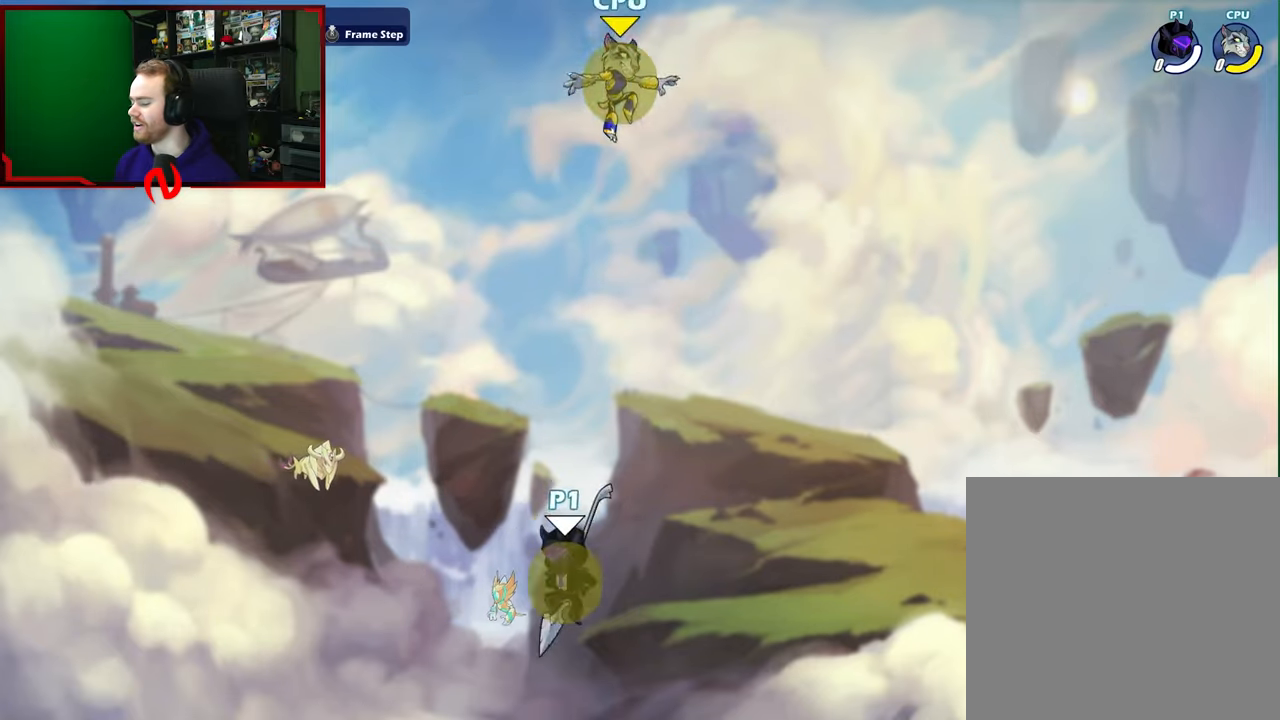
{"buttons": [], "left_stick": "down-right", "right_stick": "center", "events": [[350, "left_stick", "right"], [500, "left_stick", "down-right"]]}
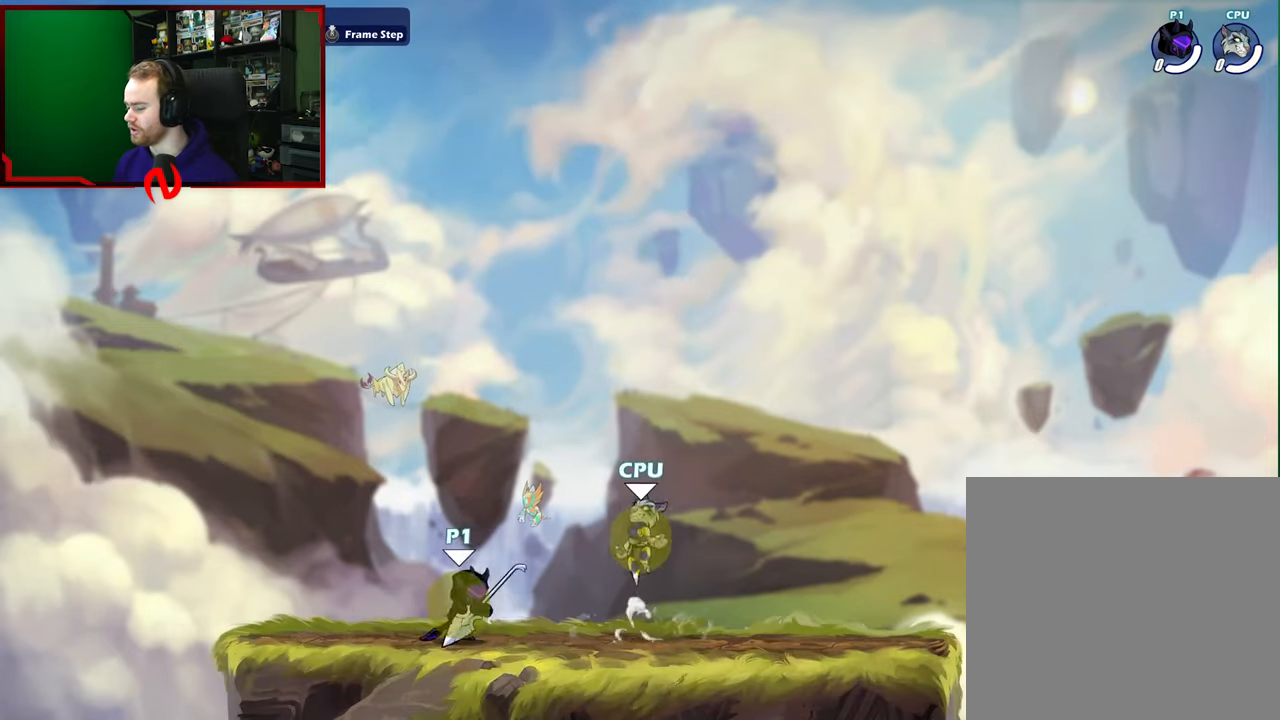
{"buttons": ["X"], "left_stick": "center", "right_stick": "center", "events": [[217, "X", "down"], [233, "left_stick", "down"], [467, "left_stick", "center"]]}
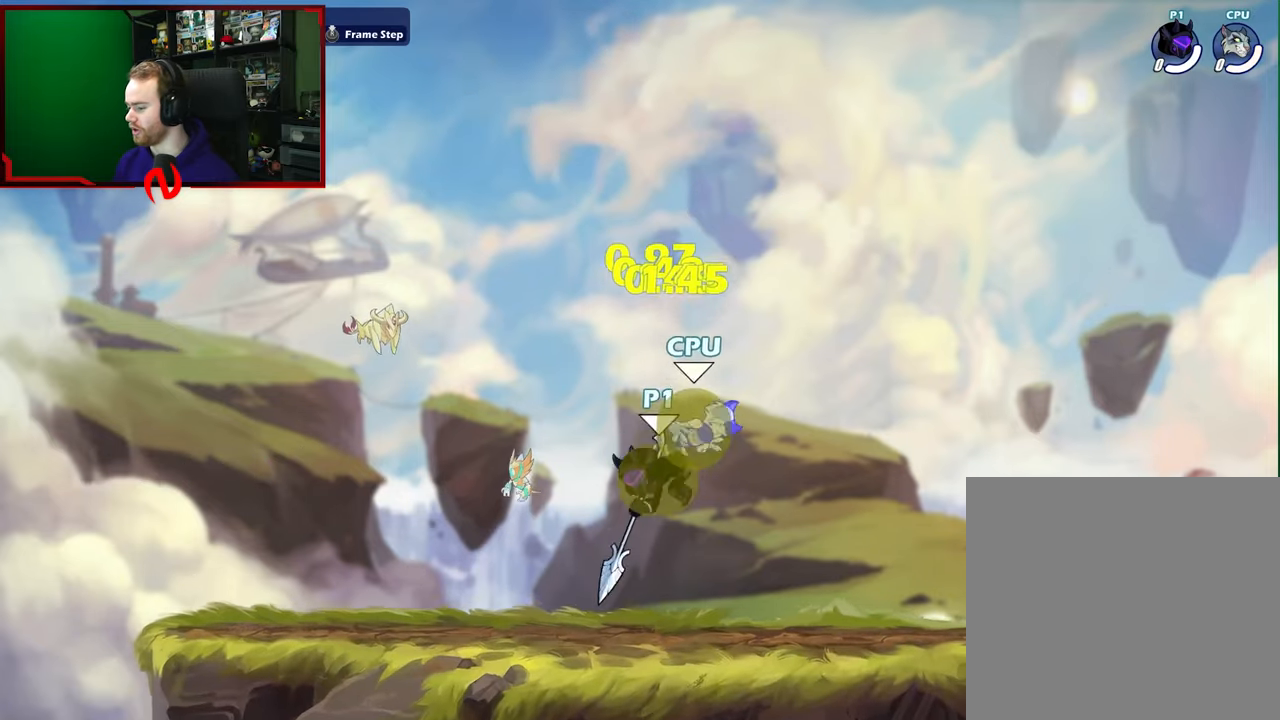
{"buttons": ["A", "B"], "left_stick": "up-right", "right_stick": "center", "events": [[250, "X", "up"], [367, "left_stick", "up-right"], [467, "A", "down"], [500, "B", "down"]]}
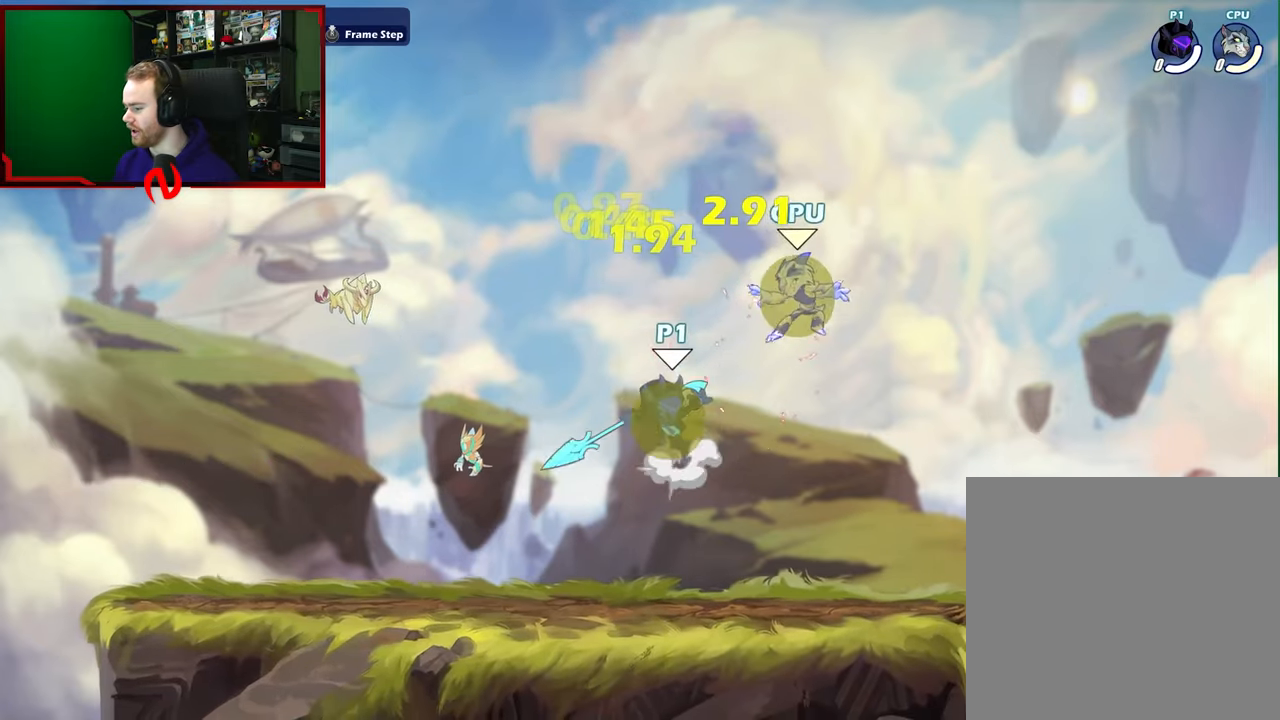
{"buttons": [], "left_stick": "up-right", "right_stick": "center", "events": [[17, "A", "up"], [50, "B", "up"], [217, "left_stick", "center"], [450, "left_stick", "up-right"]]}
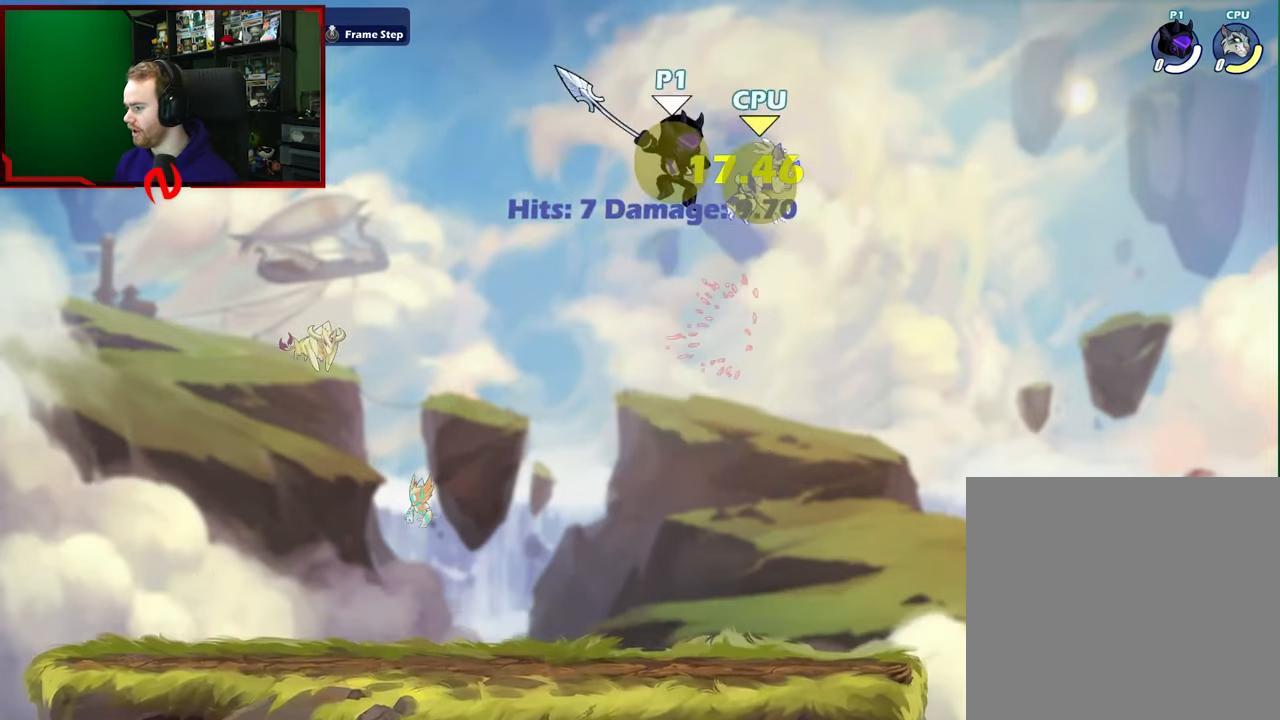
{"buttons": [], "left_stick": "center", "right_stick": "center", "events": [[183, "left_stick", "center"]]}
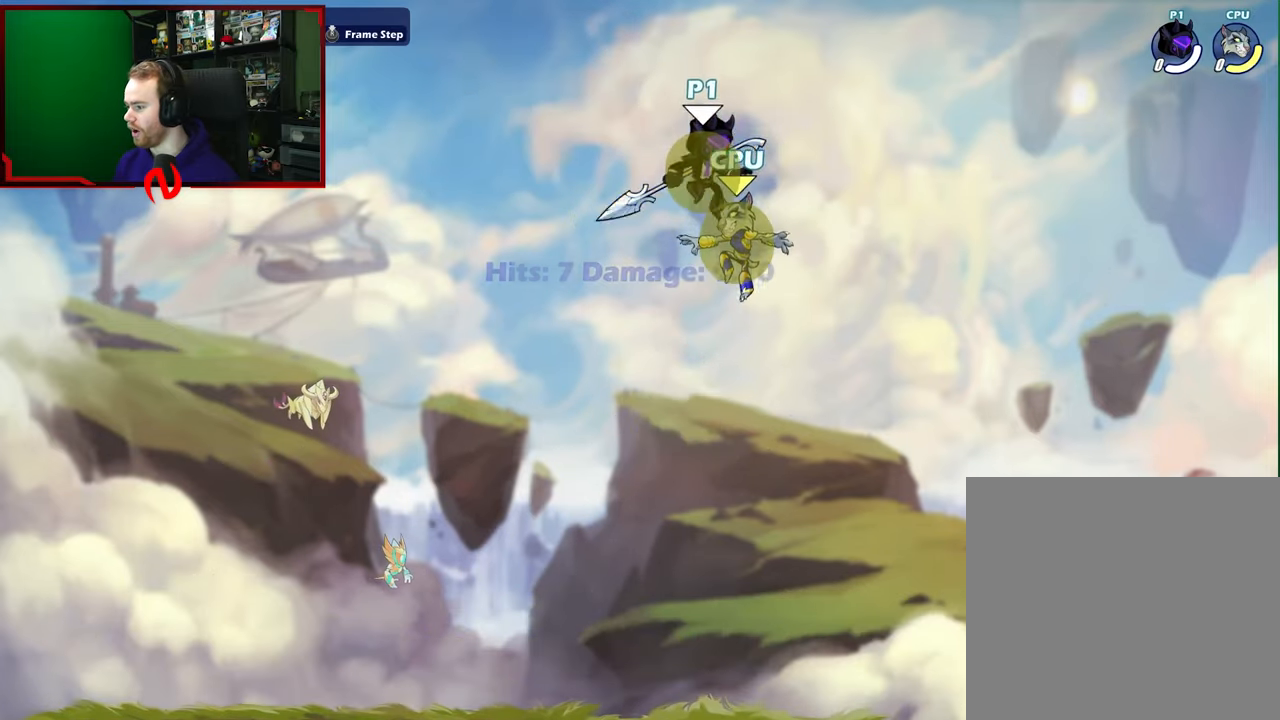
{"buttons": [], "left_stick": "left", "right_stick": "center", "events": [[183, "left_stick", "left"]]}
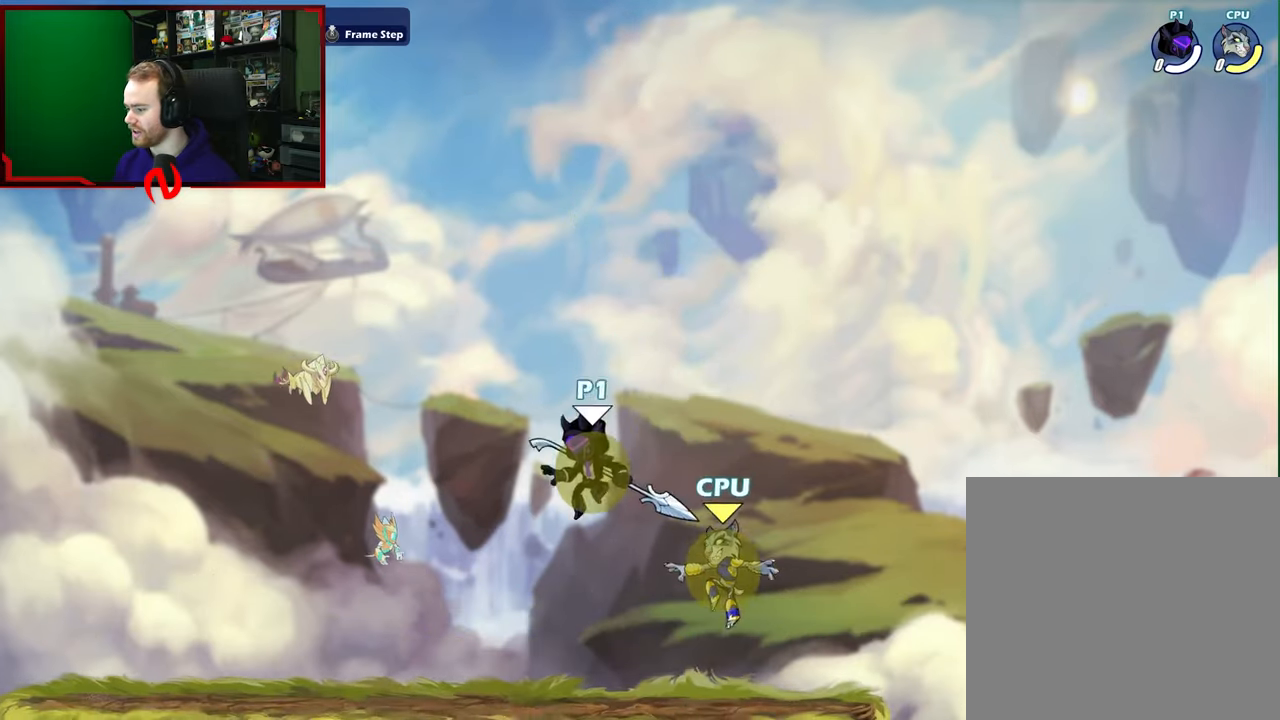
{"buttons": [], "left_stick": "right", "right_stick": "center", "events": [[400, "left_stick", "right"]]}
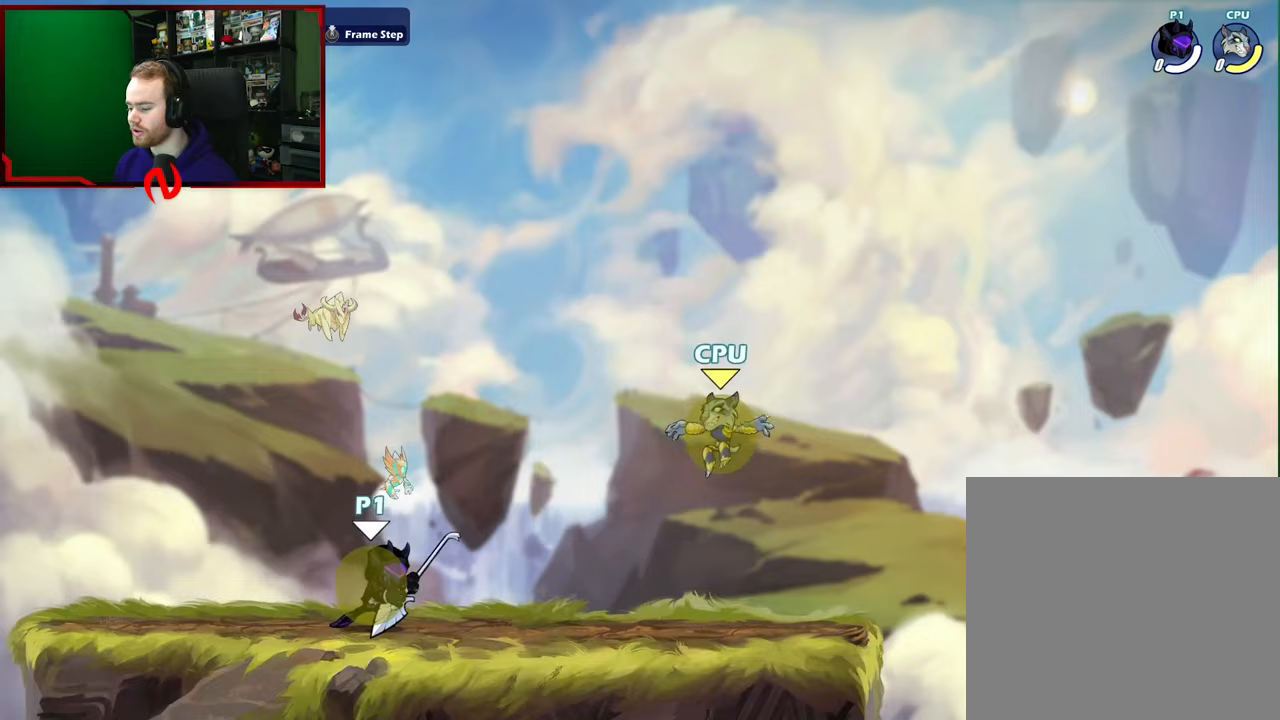
{"buttons": ["X"], "left_stick": "up-right", "right_stick": "center", "events": [[33, "L1", "down"], [200, "L1", "up"], [217, "left_stick", "down"], [267, "X", "down"], [450, "left_stick", "up-right"]]}
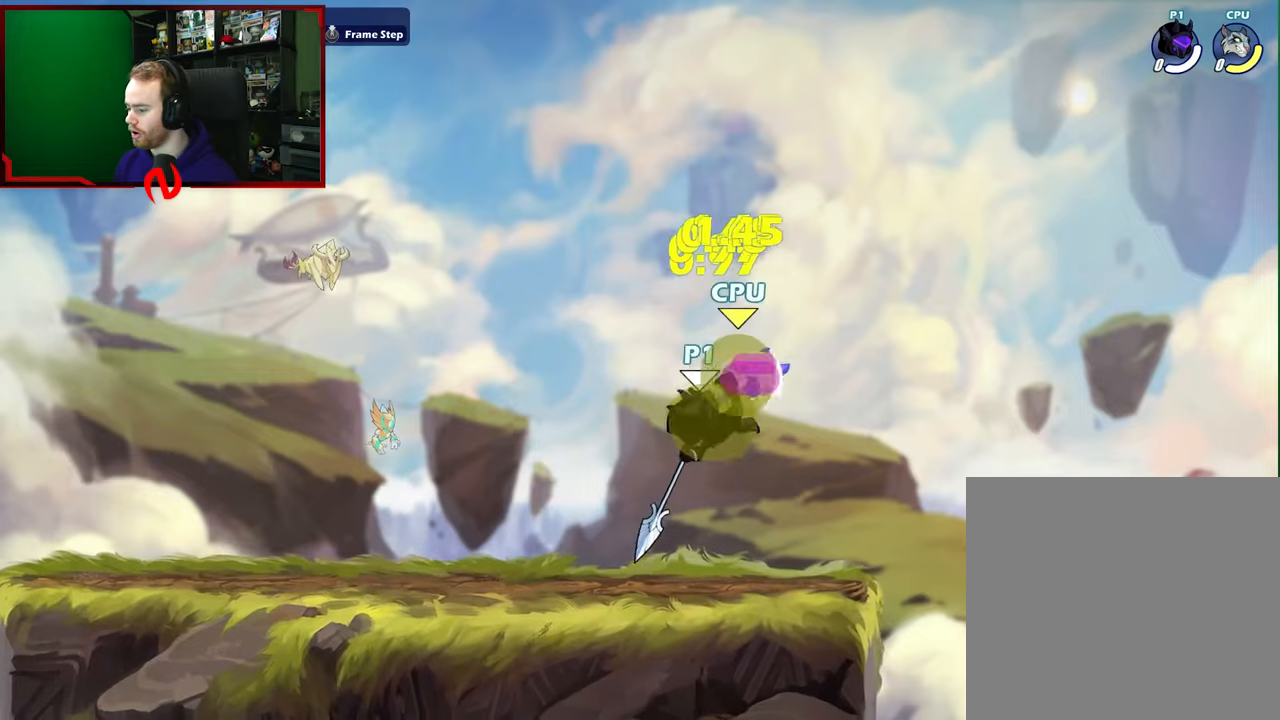
{"buttons": ["A"], "left_stick": "up-right", "right_stick": "center", "events": [[217, "X", "up"], [483, "A", "down"]]}
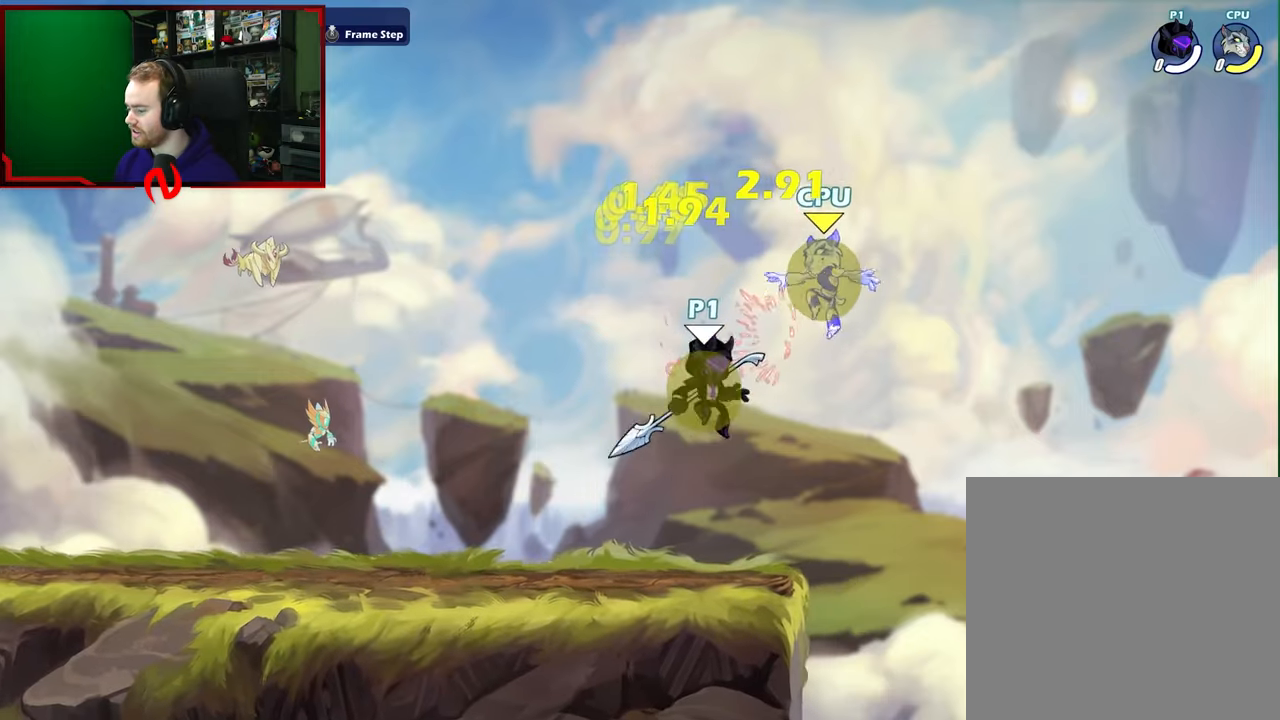
{"buttons": [], "left_stick": "up-left", "right_stick": "center", "events": [[17, "A", "up"], [17, "B", "down"], [67, "B", "up"], [283, "left_stick", "up-left"]]}
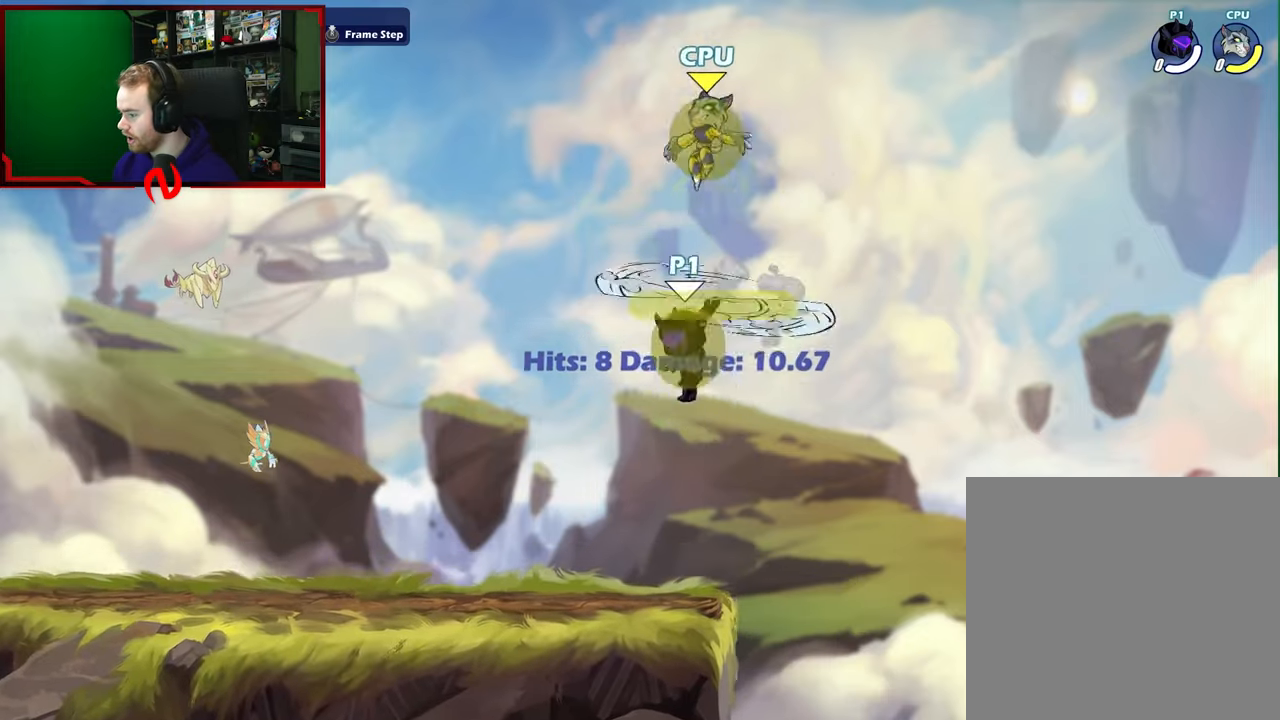
{"buttons": [], "left_stick": "down", "right_stick": "center", "events": [[367, "left_stick", "down-left"], [433, "left_stick", "down"]]}
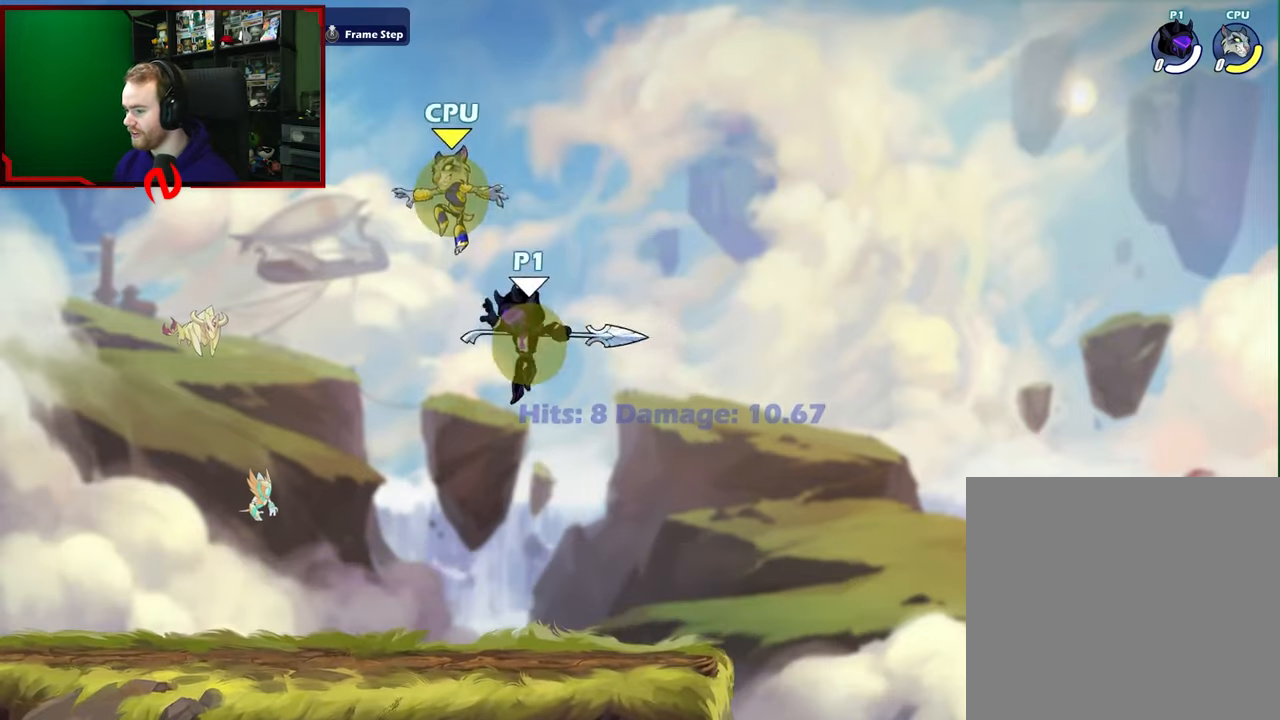
{"buttons": ["L1"], "left_stick": "left", "right_stick": "center", "events": [[117, "left_stick", "right"], [250, "left_stick", "left"], [350, "L1", "down"]]}
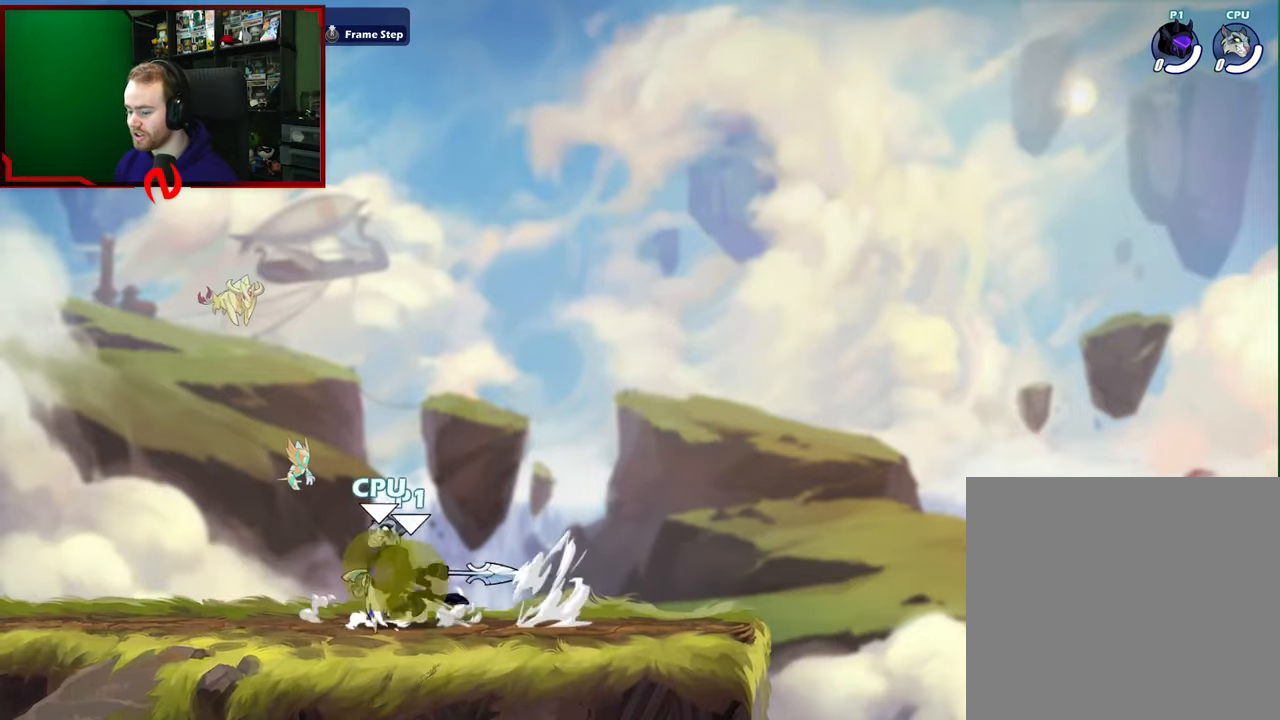
{"buttons": ["X"], "left_stick": "down", "right_stick": "center", "events": [[67, "L1", "up"], [183, "left_stick", "down"], [250, "left_stick", "right"], [433, "left_stick", "down"], [500, "X", "down"]]}
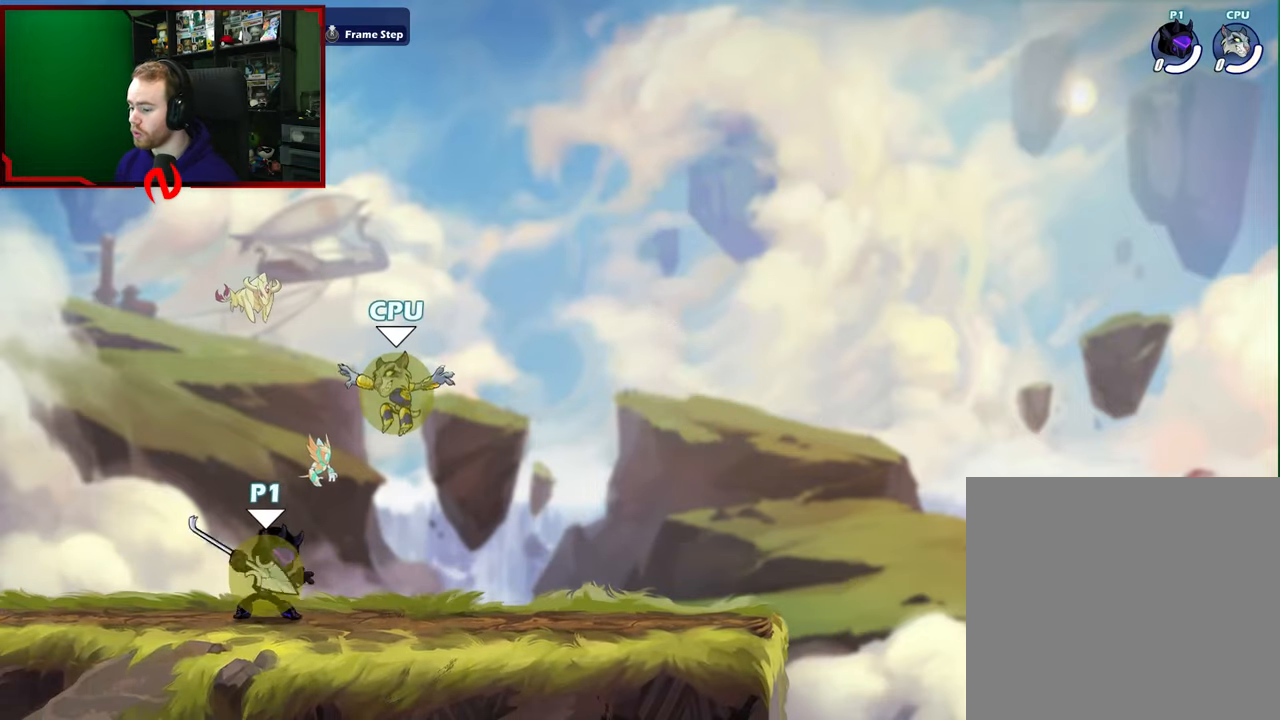
{"buttons": ["X"], "left_stick": "up-right", "right_stick": "center", "events": [[183, "left_stick", "center"], [333, "left_stick", "up-right"]]}
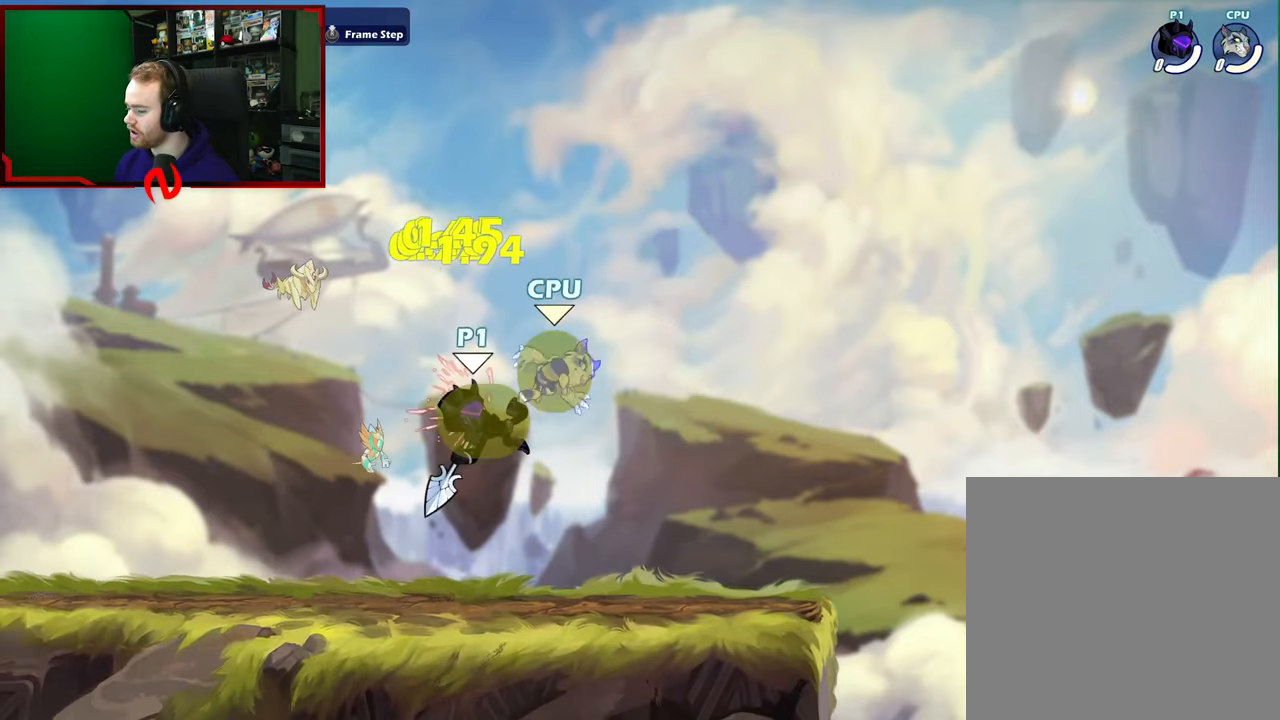
{"buttons": [], "left_stick": "center", "right_stick": "center", "events": [[33, "X", "up"], [250, "A", "down"], [283, "B", "down"], [300, "A", "up"], [350, "B", "up"], [467, "left_stick", "center"]]}
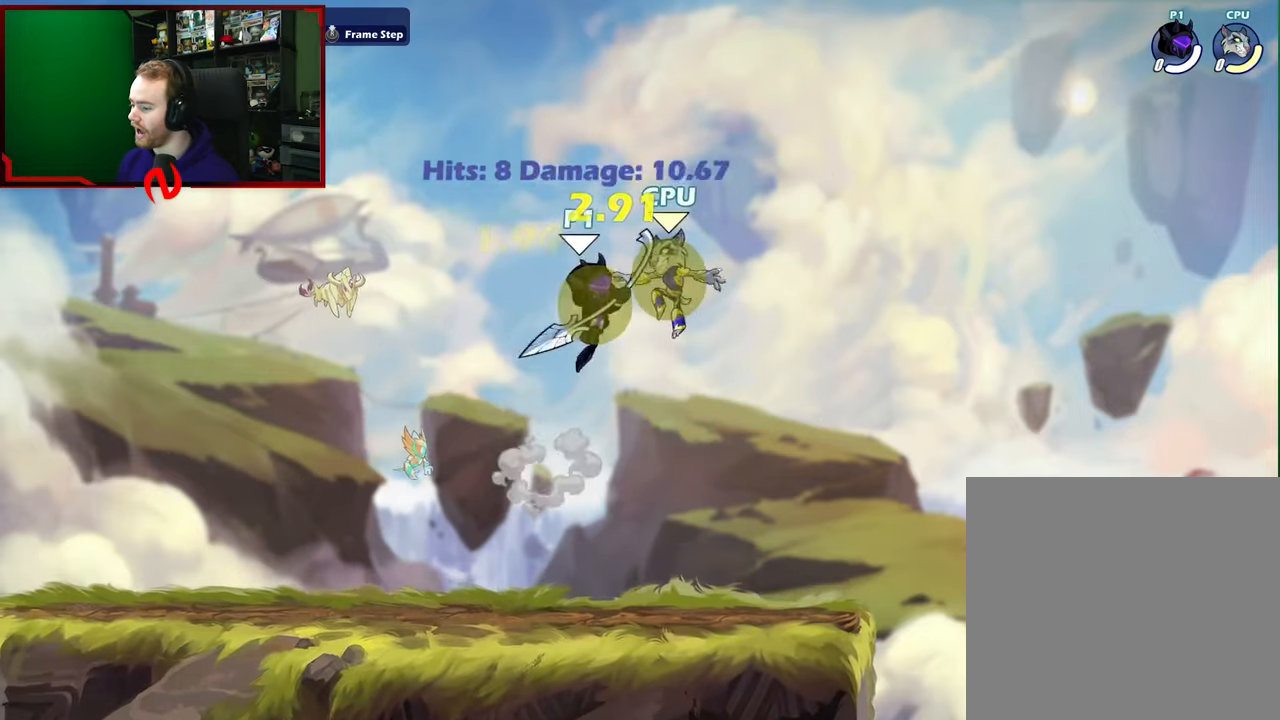
{"buttons": [], "left_stick": "up", "right_stick": "center", "events": [[33, "left_stick", "left"], [183, "left_stick", "up-right"], [467, "left_stick", "up"]]}
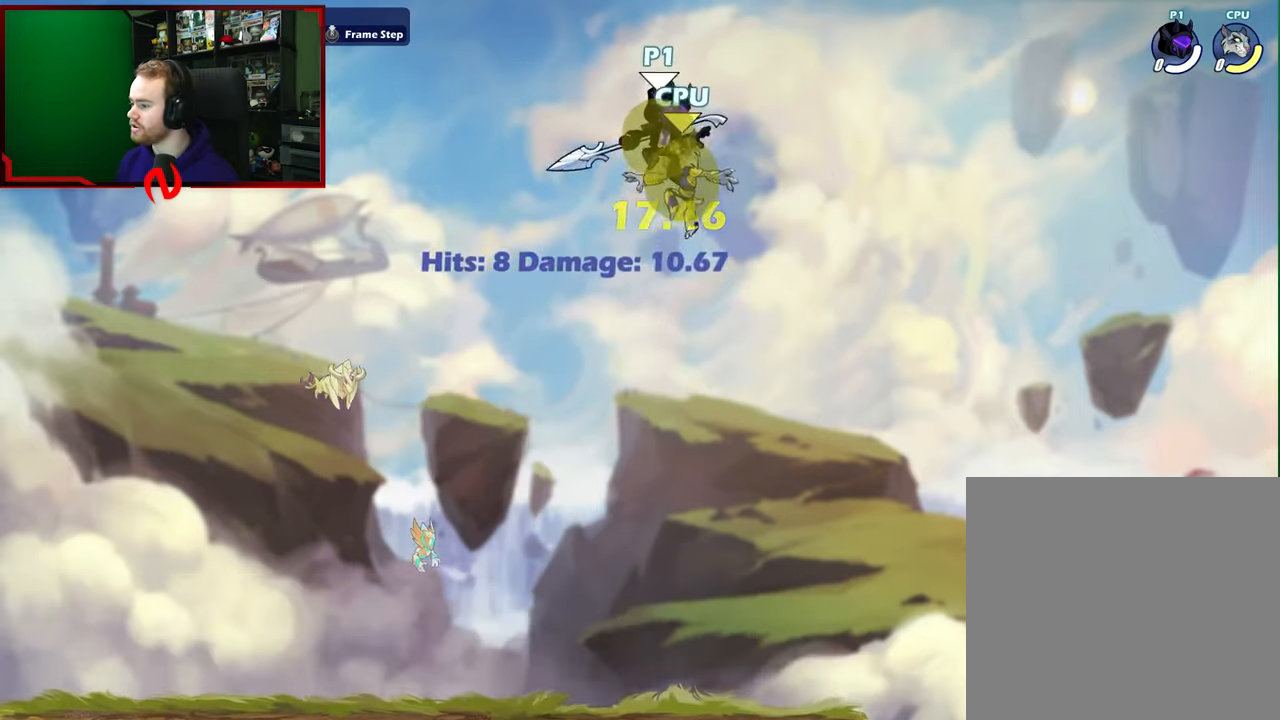
{"buttons": [], "left_stick": "center", "right_stick": "center", "events": [[50, "X", "down"], [50, "left_stick", "up-left"], [417, "X", "up"], [417, "left_stick", "center"]]}
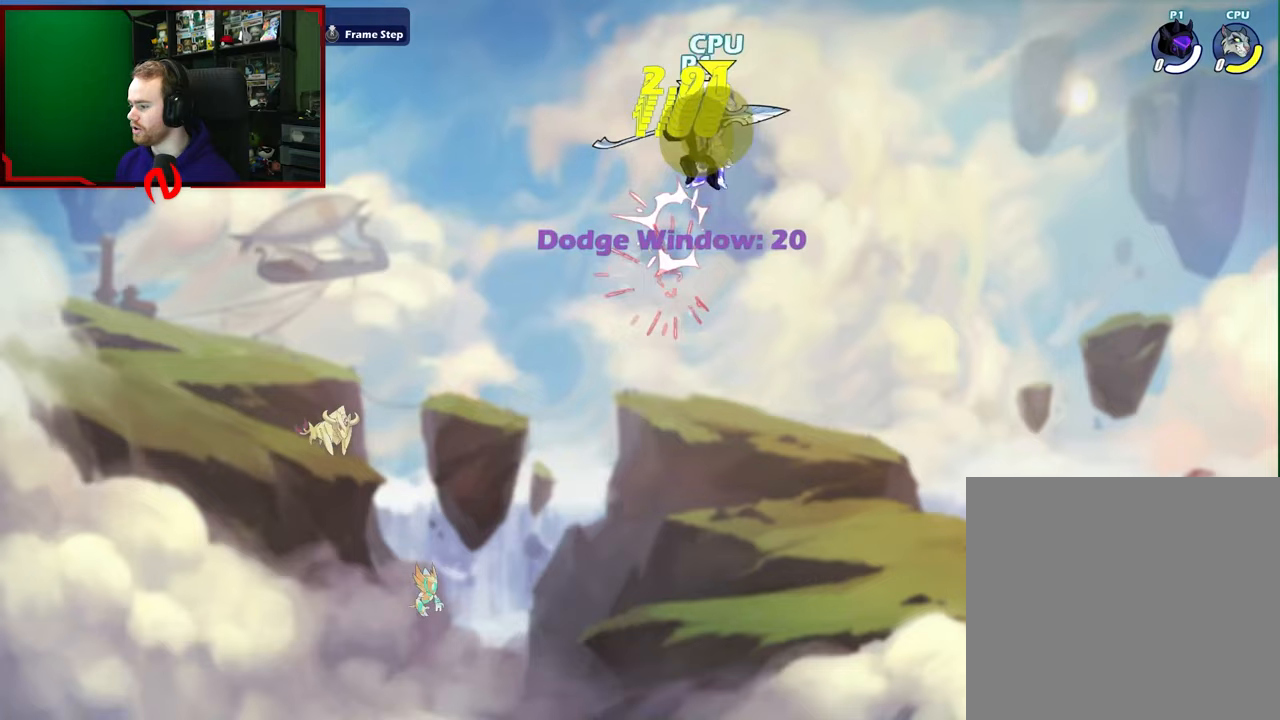
{"buttons": ["B"], "left_stick": "up-right", "right_stick": "center", "events": [[50, "left_stick", "left"], [233, "B", "down"], [233, "left_stick", "up-right"]]}
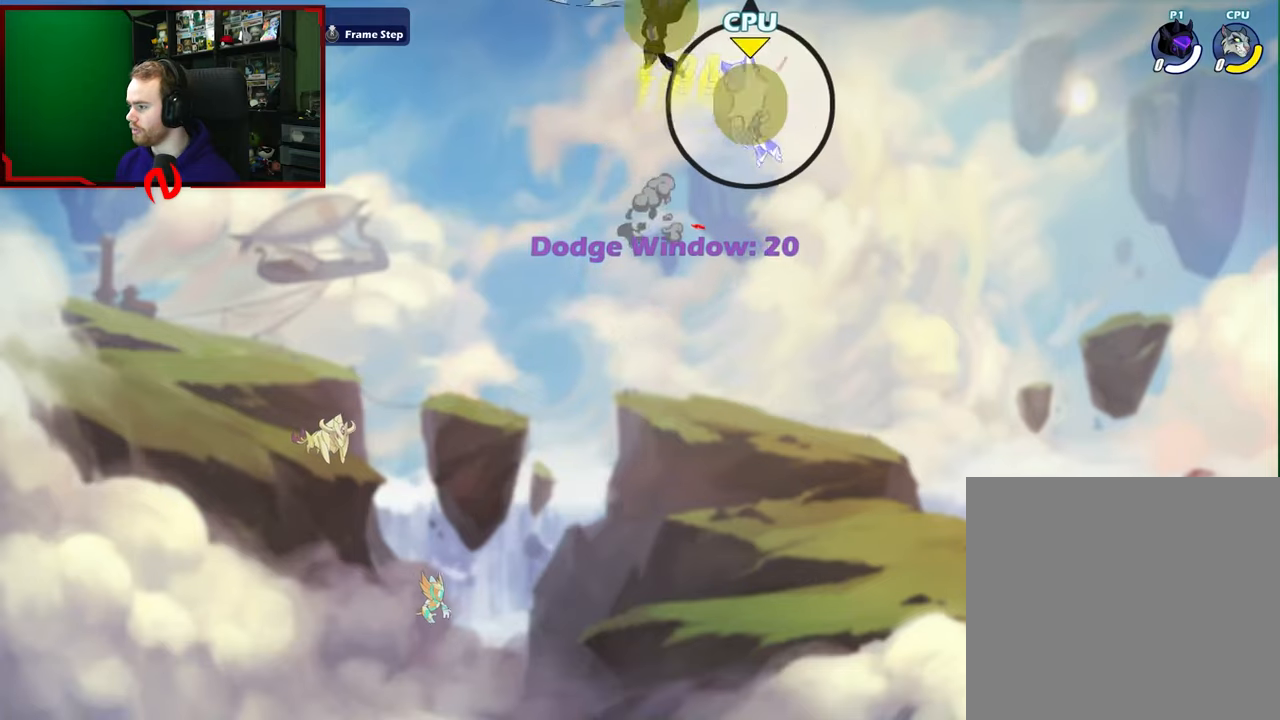
{"buttons": [], "left_stick": "up-left", "right_stick": "center", "events": [[217, "B", "up"], [267, "left_stick", "up-left"]]}
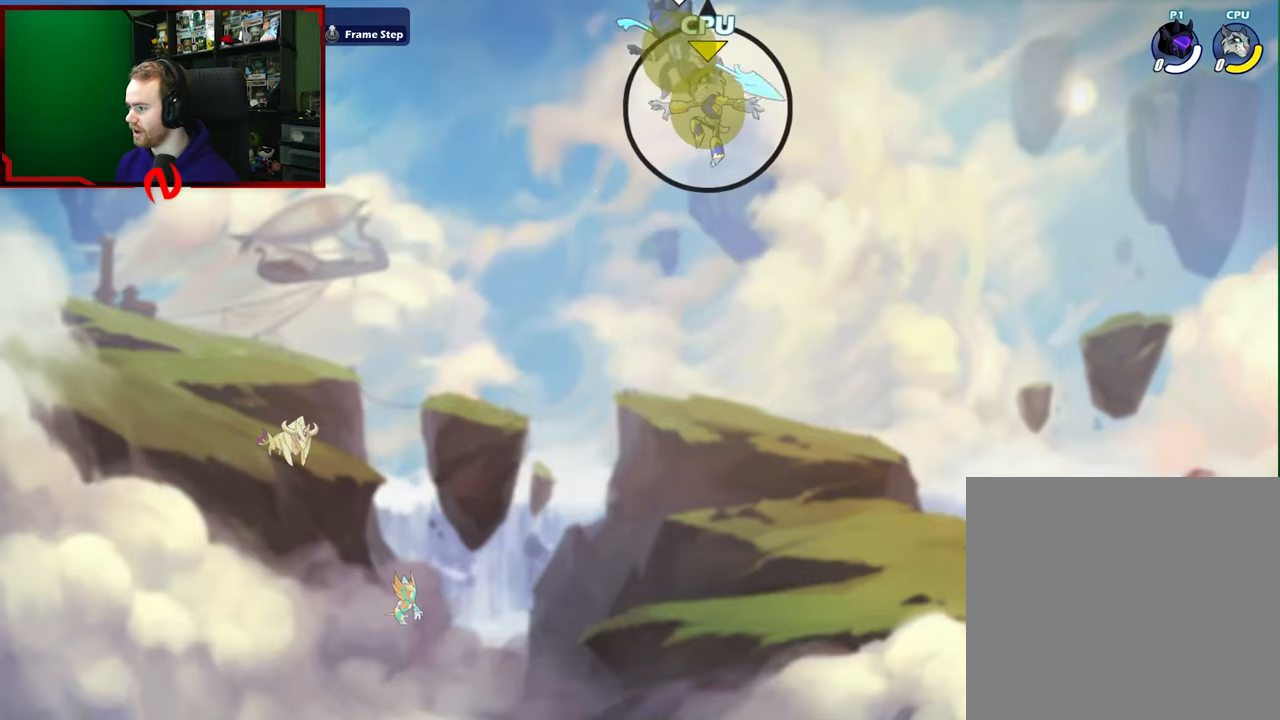
{"buttons": ["B"], "left_stick": "center", "right_stick": "center", "events": [[167, "A", "down"], [167, "left_stick", "up-right"], [283, "A", "up"], [283, "left_stick", "center"], [350, "L1", "down"], [400, "B", "down"], [450, "L1", "up"]]}
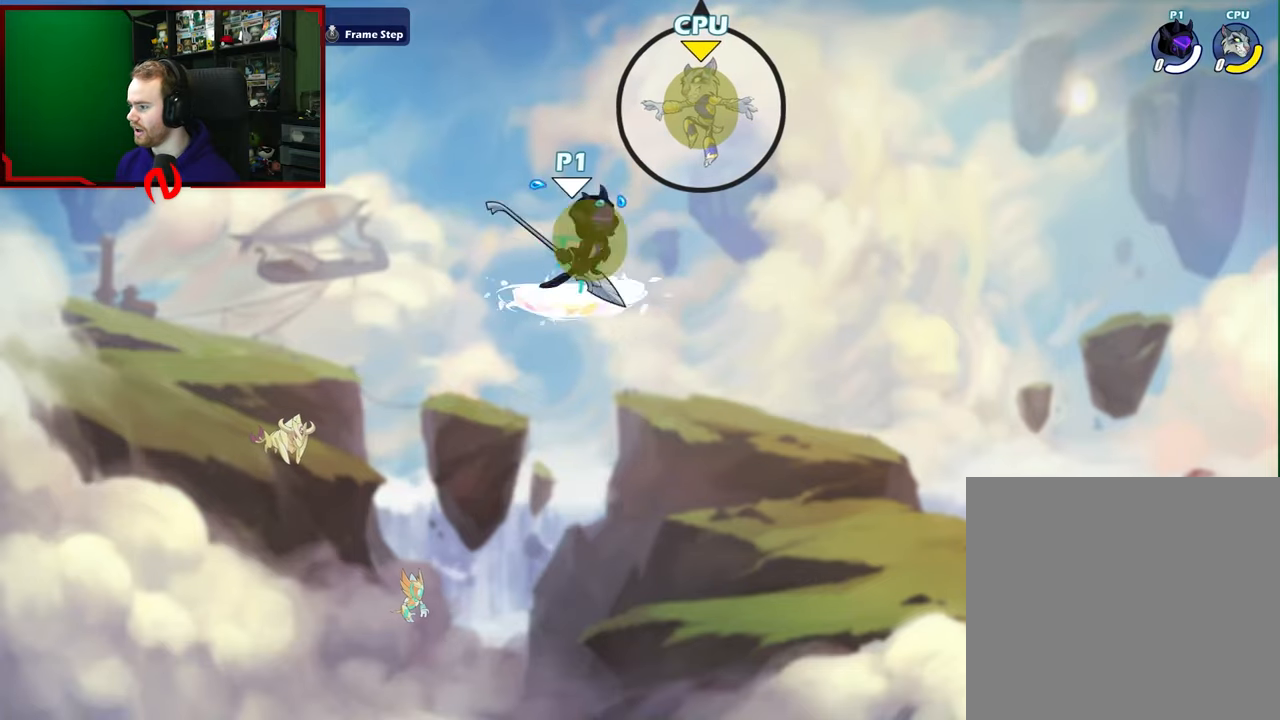
{"buttons": [], "left_stick": "center", "right_stick": "center", "events": [[17, "B", "up"]]}